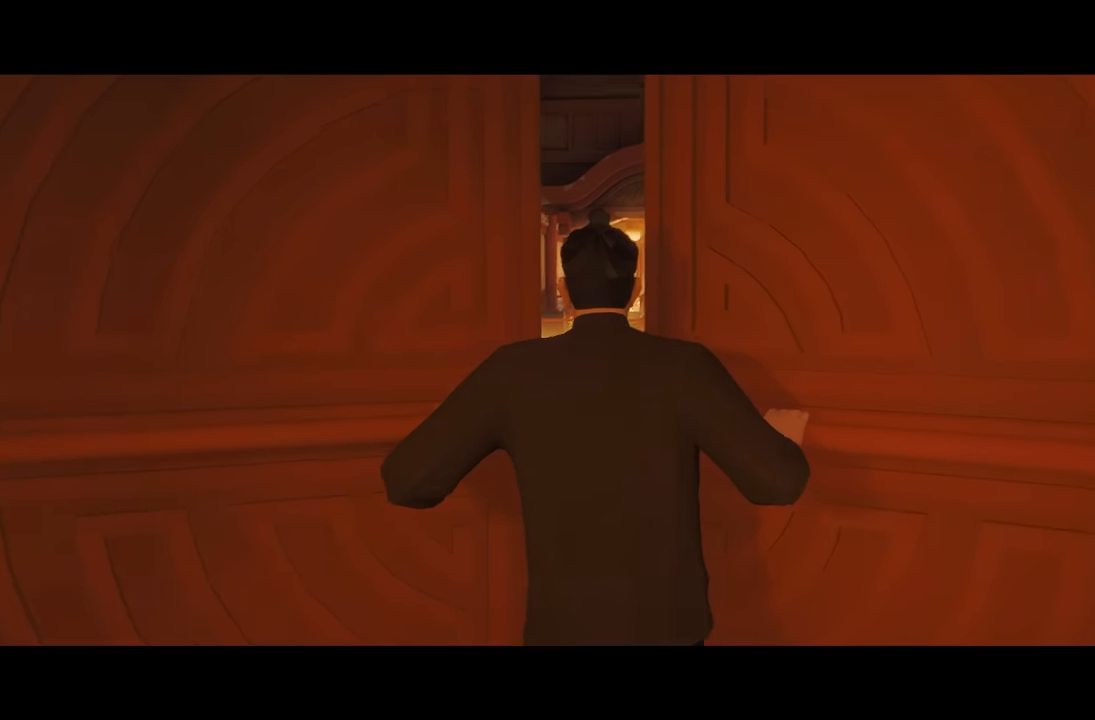
Gameplay with a controller (Xbox layout); each line is a JSON object with the inputs held at the frame after it. "events" lists button and stick changes between this image and that frame as [ms after this image, input, new state], when the widget could be followed in between. Not read: L2.
{"buttons": ["A"], "left_stick": "up", "right_stick": "center", "events": [[483, "left_stick", "up"]]}
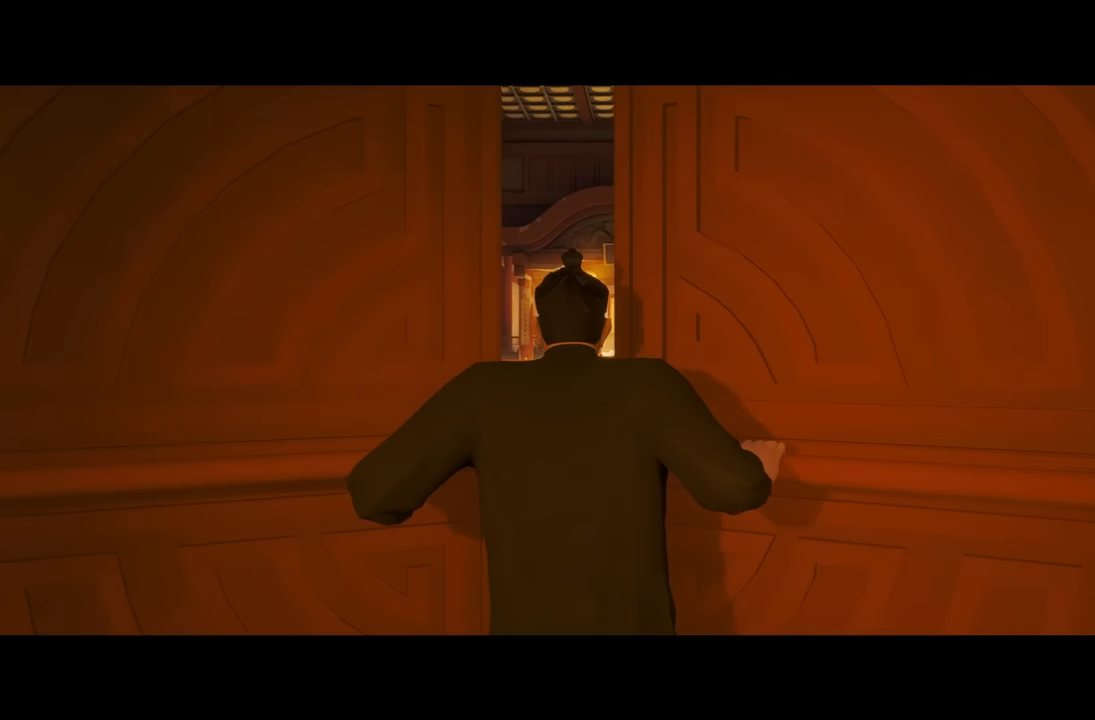
{"buttons": [], "left_stick": "center", "right_stick": "center", "events": [[267, "A", "up"], [300, "left_stick", "center"]]}
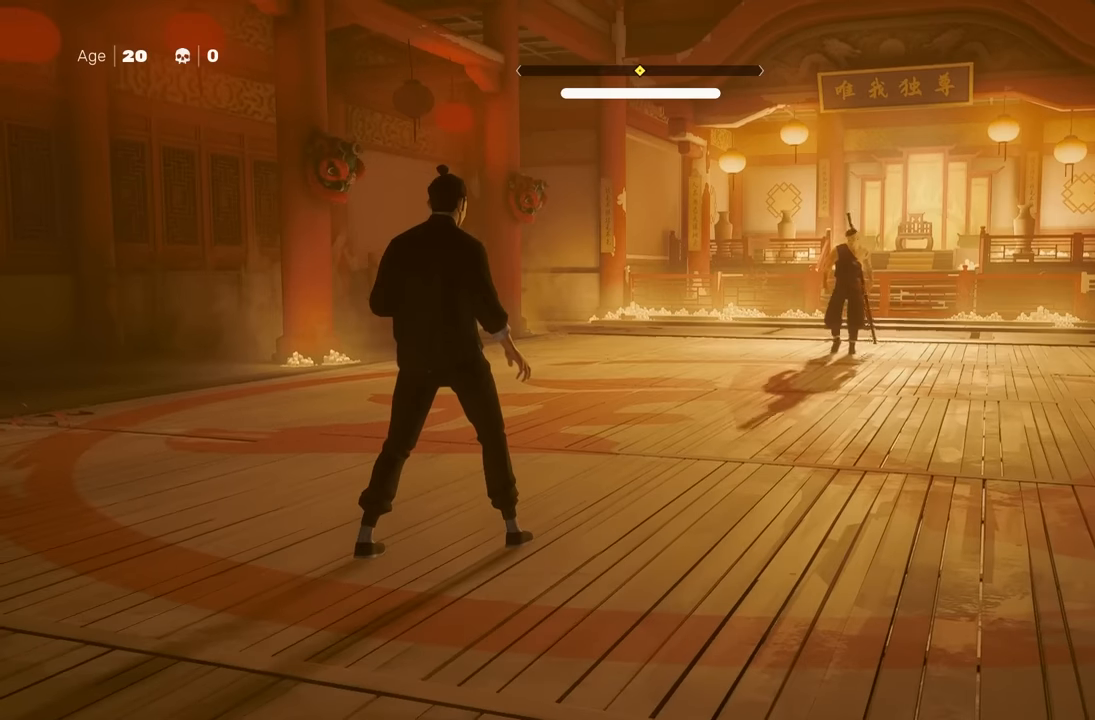
{"buttons": [], "left_stick": "center", "right_stick": "center", "events": []}
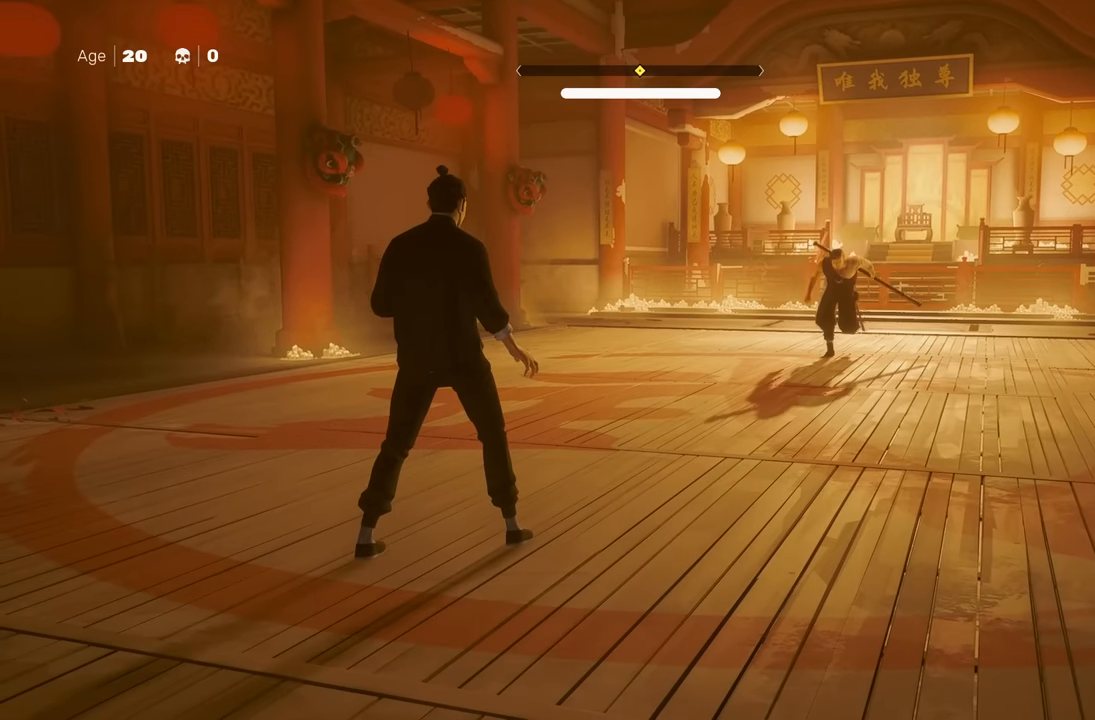
{"buttons": [], "left_stick": "up", "right_stick": "center", "events": [[17, "left_stick", "up"], [117, "R2", "down"], [350, "R2", "up"]]}
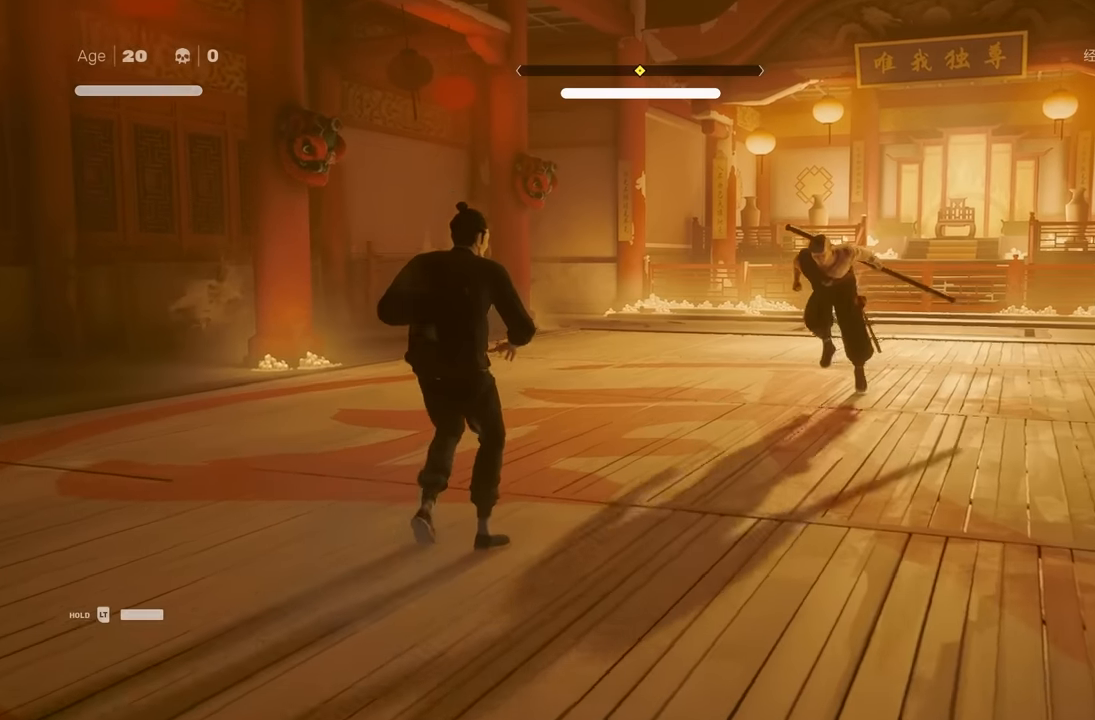
{"buttons": [], "left_stick": "center", "right_stick": "center", "events": [[233, "left_stick", "center"]]}
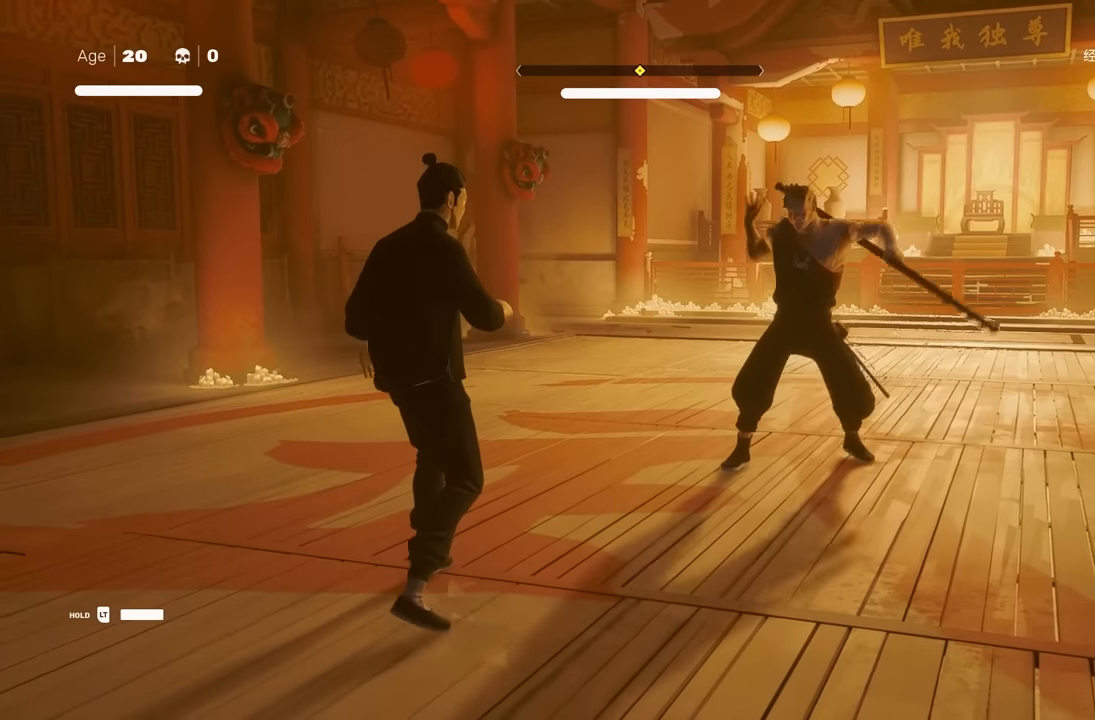
{"buttons": ["L1", "L3"], "left_stick": "up-left", "right_stick": "center", "events": [[367, "L1", "down"], [383, "left_stick", "up-left"], [467, "L3", "down"]]}
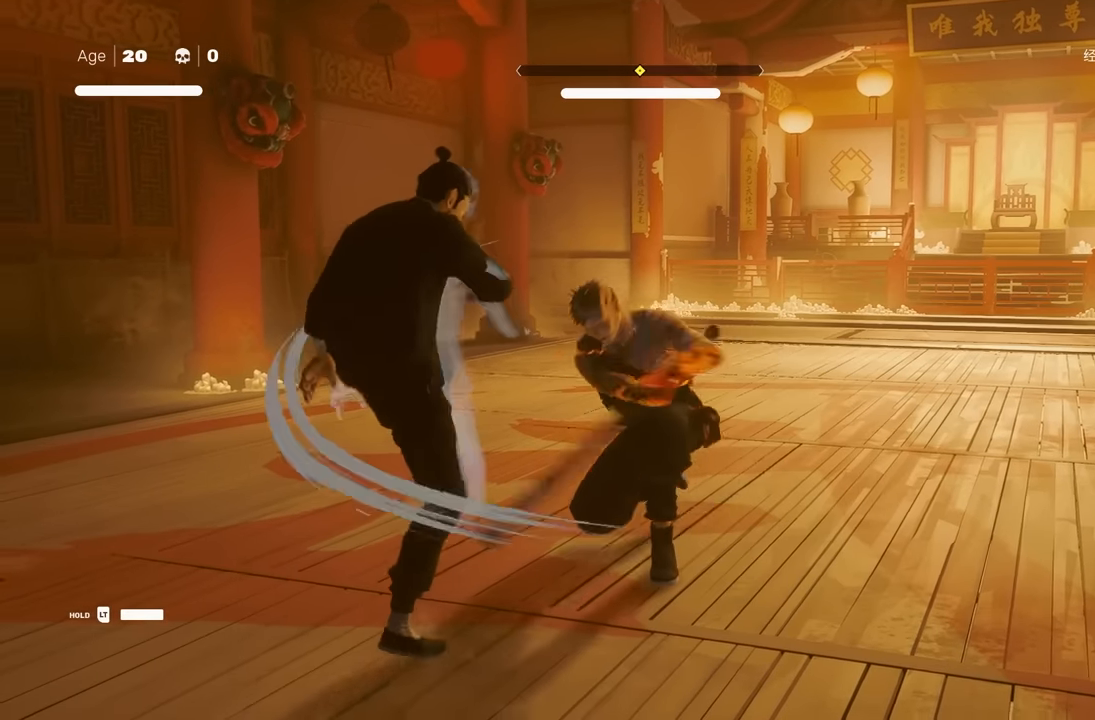
{"buttons": [], "left_stick": "center", "right_stick": "center", "events": [[67, "L3", "up"], [117, "L1", "up"], [200, "Y", "down"], [200, "left_stick", "center"], [333, "Y", "up"]]}
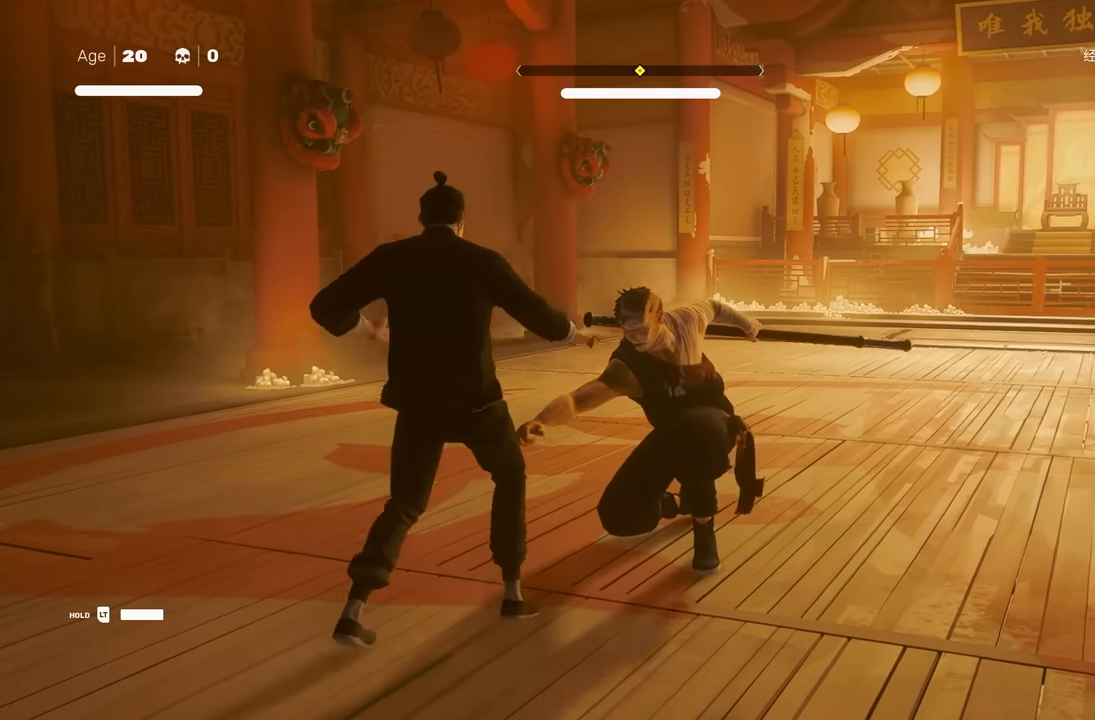
{"buttons": [], "left_stick": "up", "right_stick": "center", "events": [[250, "Y", "down"], [367, "Y", "up"], [500, "left_stick", "up"]]}
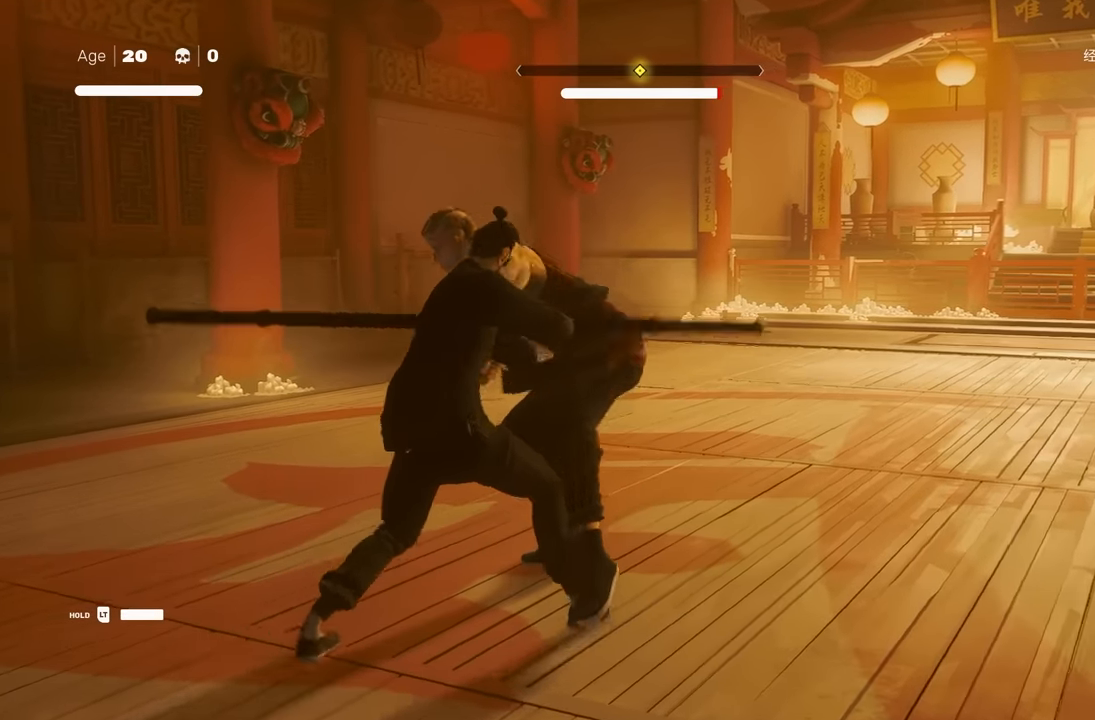
{"buttons": [], "left_stick": "up", "right_stick": "center", "events": [[117, "left_stick", "center"], [217, "left_stick", "up"], [333, "Y", "down"], [333, "left_stick", "center"], [417, "Y", "up"], [483, "left_stick", "up"]]}
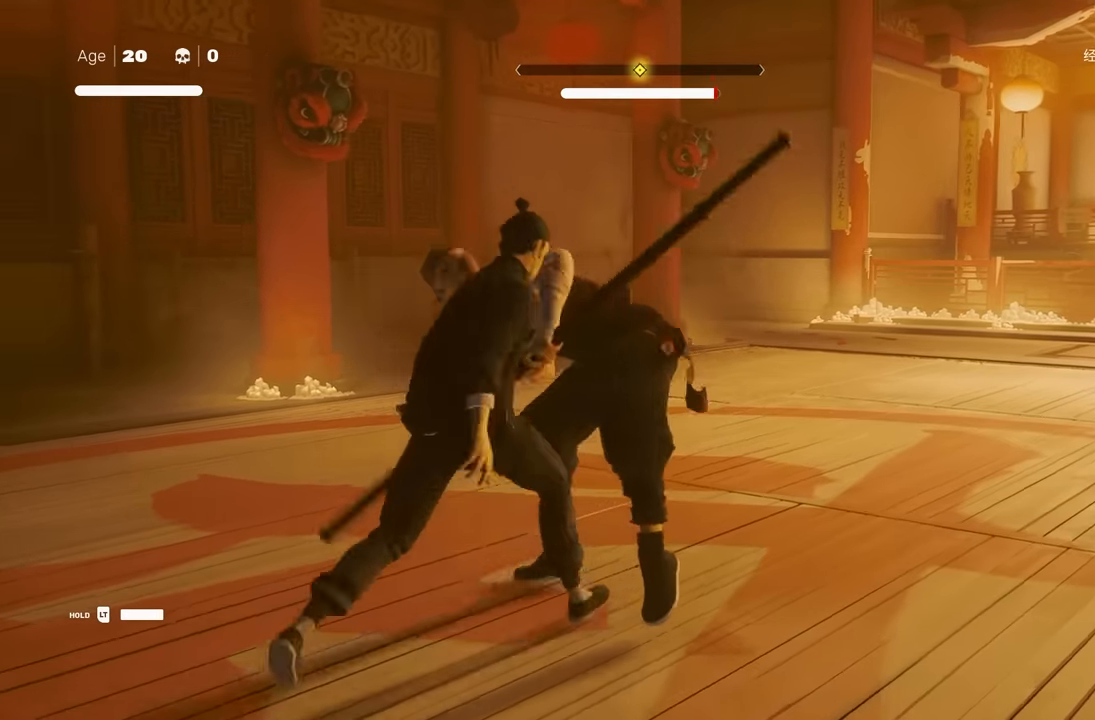
{"buttons": [], "left_stick": "center", "right_stick": "center", "events": [[167, "left_stick", "down-right"], [283, "X", "down"], [283, "left_stick", "center"], [400, "X", "up"]]}
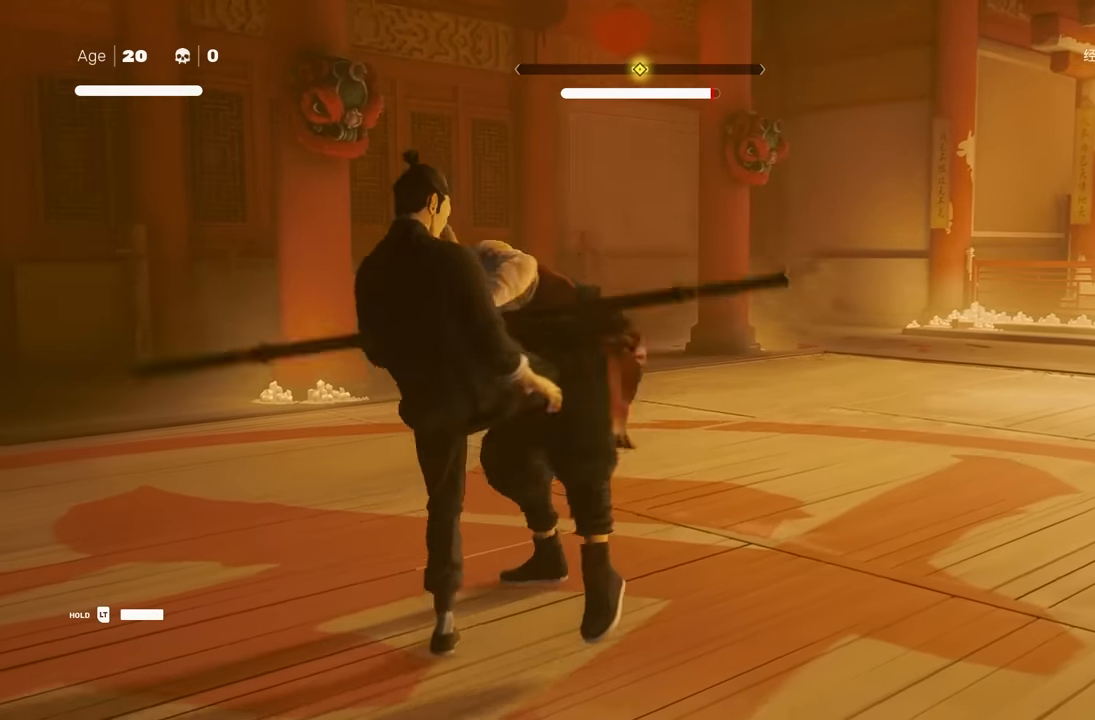
{"buttons": [], "left_stick": "center", "right_stick": "center", "events": [[250, "Y", "down"], [383, "Y", "up"]]}
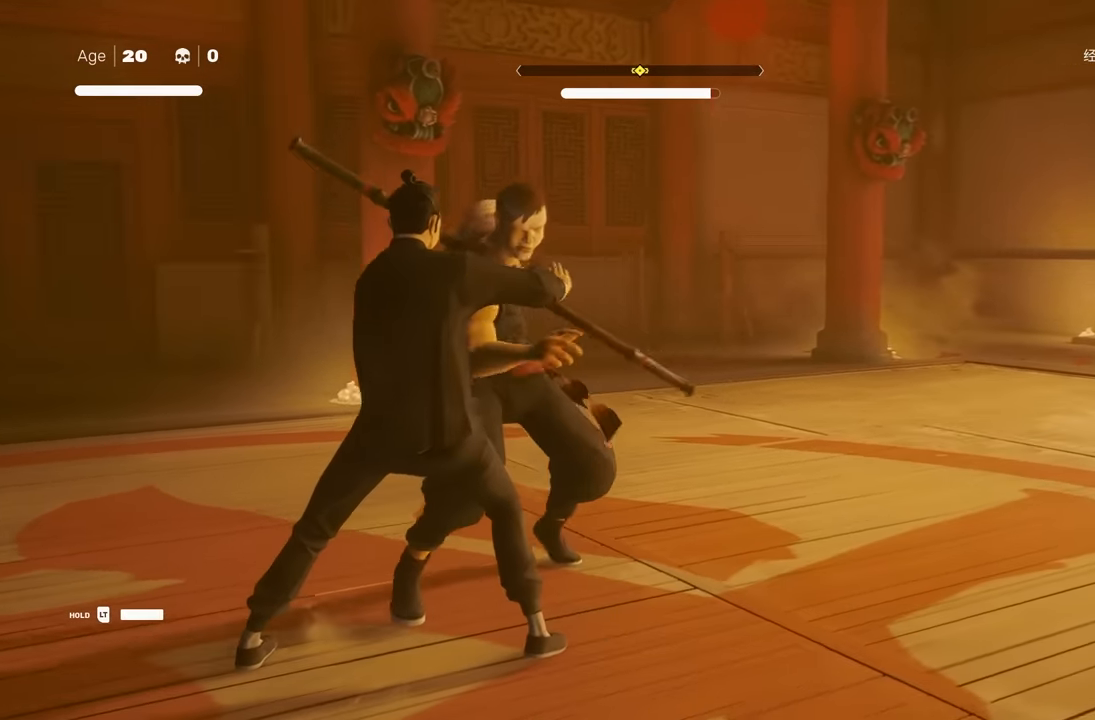
{"buttons": ["L1"], "left_stick": "down-right", "right_stick": "center", "events": [[400, "L1", "down"], [467, "left_stick", "down-right"]]}
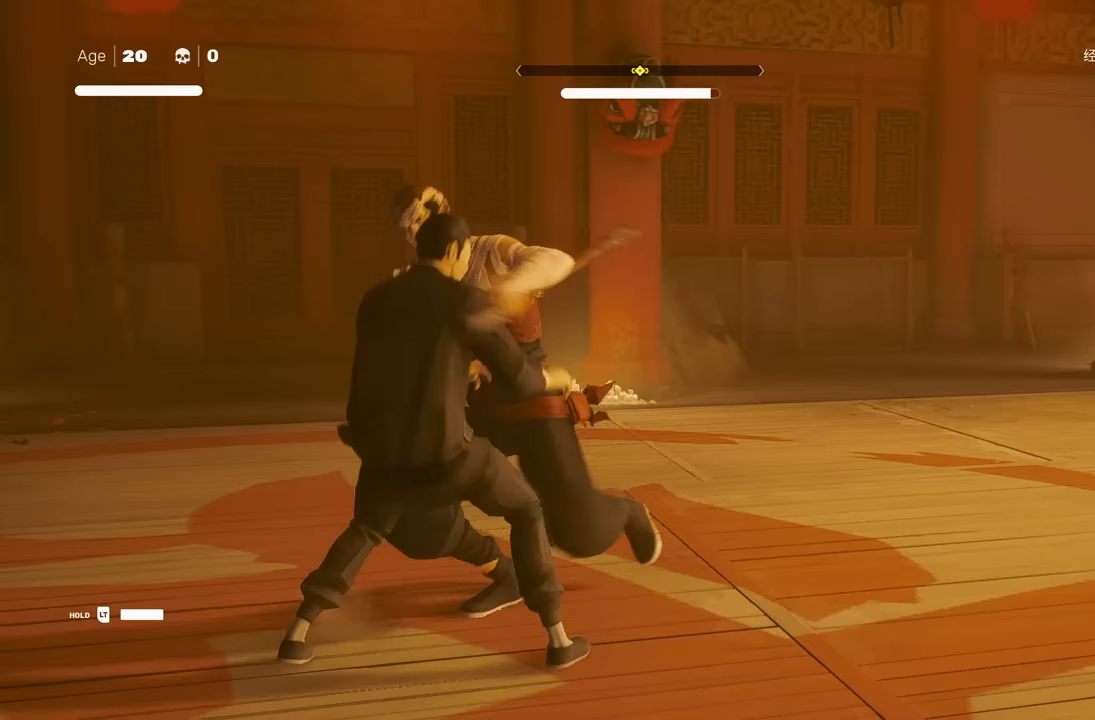
{"buttons": [], "left_stick": "center", "right_stick": "center", "events": [[50, "Y", "down"], [67, "L1", "up"], [117, "left_stick", "center"], [167, "Y", "up"]]}
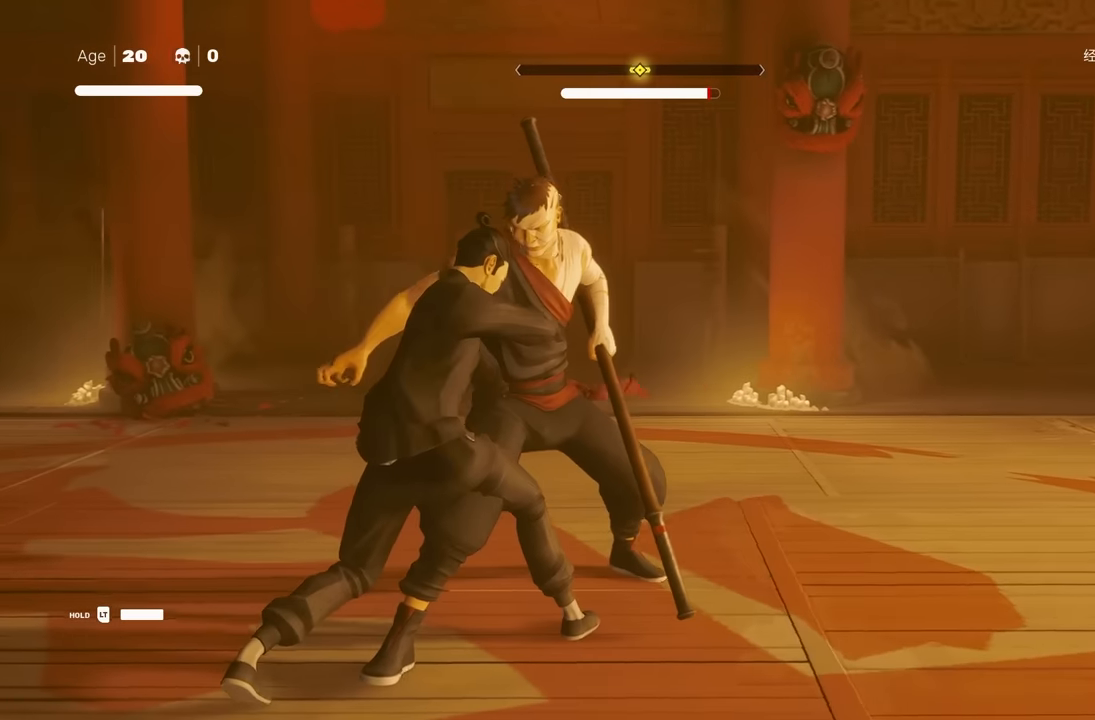
{"buttons": ["Y"], "left_stick": "down-right", "right_stick": "center", "events": [[300, "L1", "down"], [367, "left_stick", "down-right"], [450, "Y", "down"], [467, "L1", "up"]]}
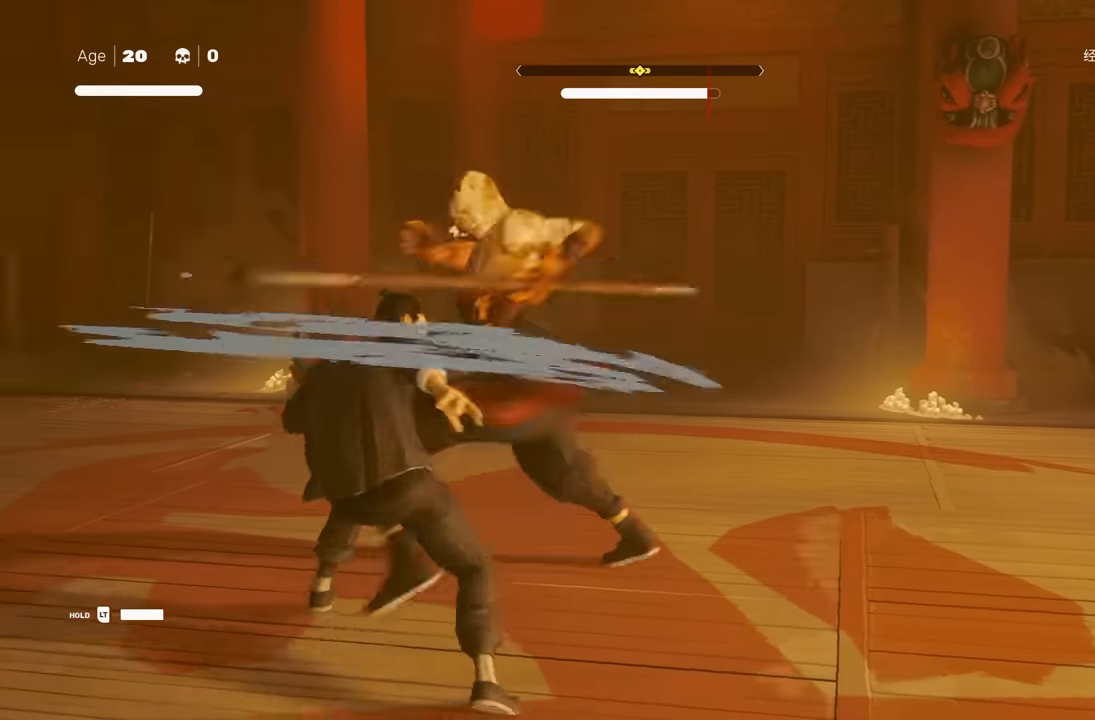
{"buttons": [], "left_stick": "center", "right_stick": "center", "events": [[17, "left_stick", "center"], [50, "Y", "up"]]}
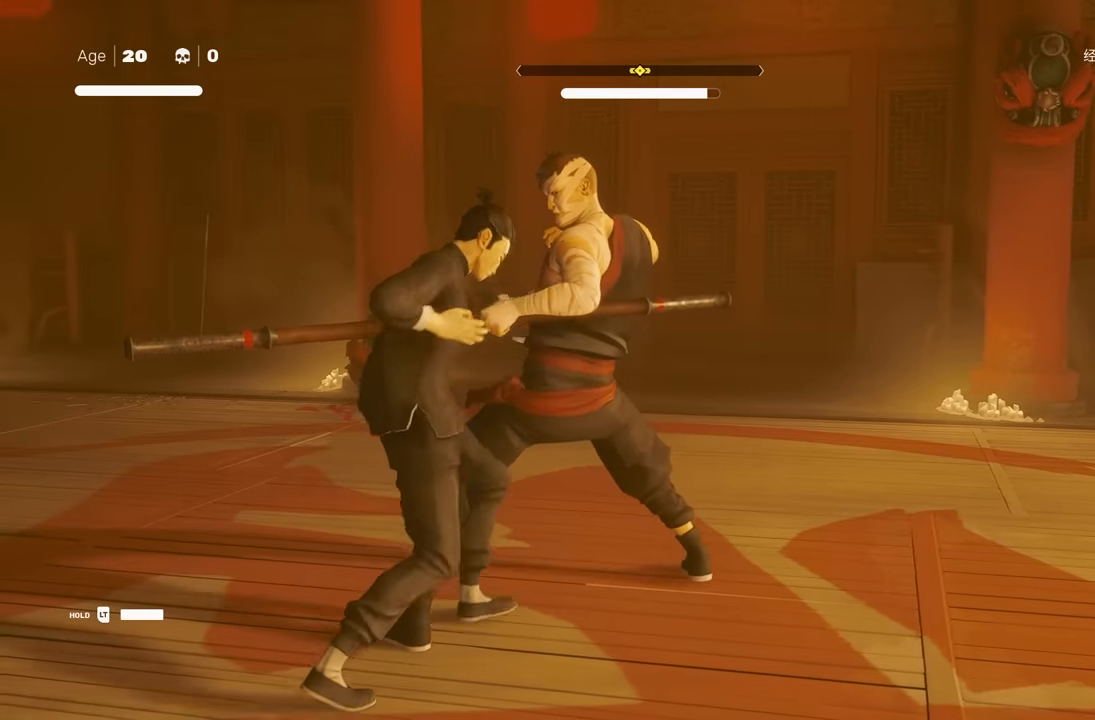
{"buttons": [], "left_stick": "center", "right_stick": "center", "events": [[183, "Y", "down"], [333, "Y", "up"]]}
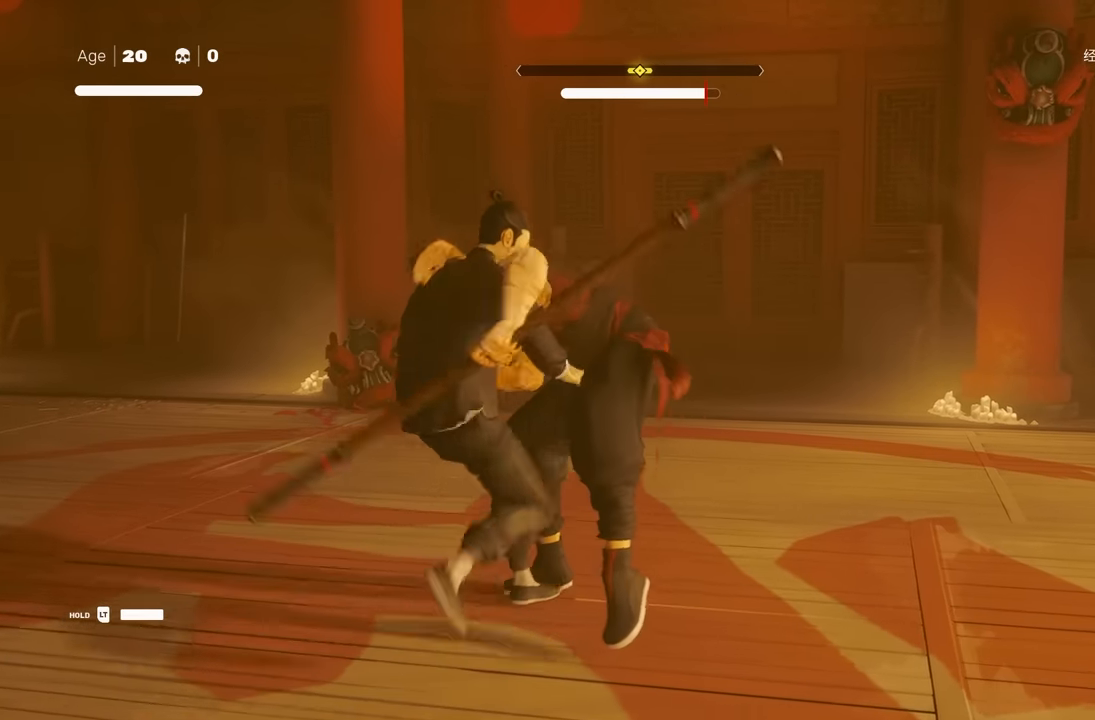
{"buttons": [], "left_stick": "center", "right_stick": "center", "events": []}
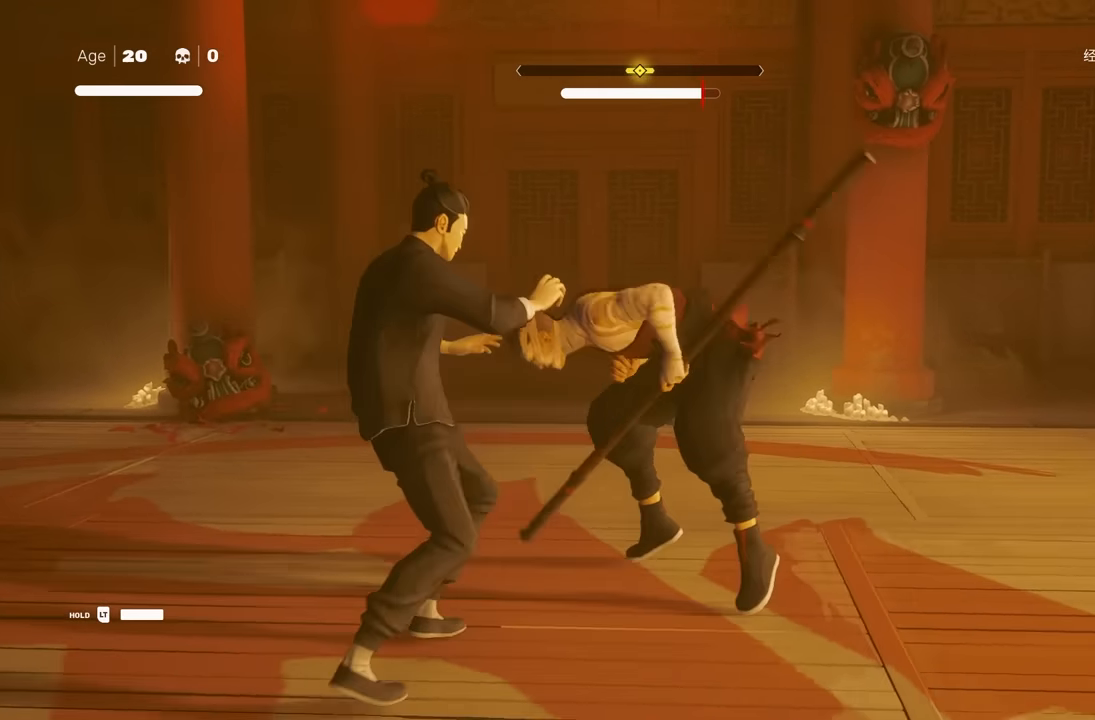
{"buttons": [], "left_stick": "center", "right_stick": "right", "events": [[100, "Y", "down"], [200, "Y", "up"], [450, "right_stick", "right"]]}
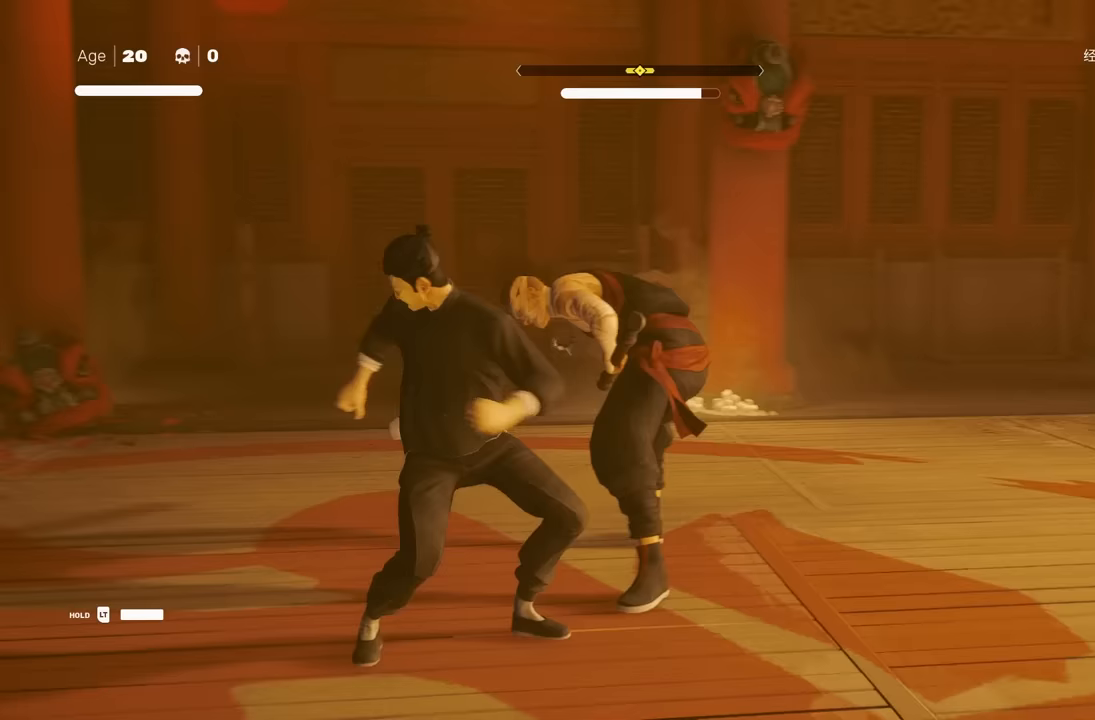
{"buttons": ["R2"], "left_stick": "down", "right_stick": "center", "events": [[300, "right_stick", "center"], [333, "left_stick", "up"], [417, "R2", "down"], [483, "left_stick", "down"]]}
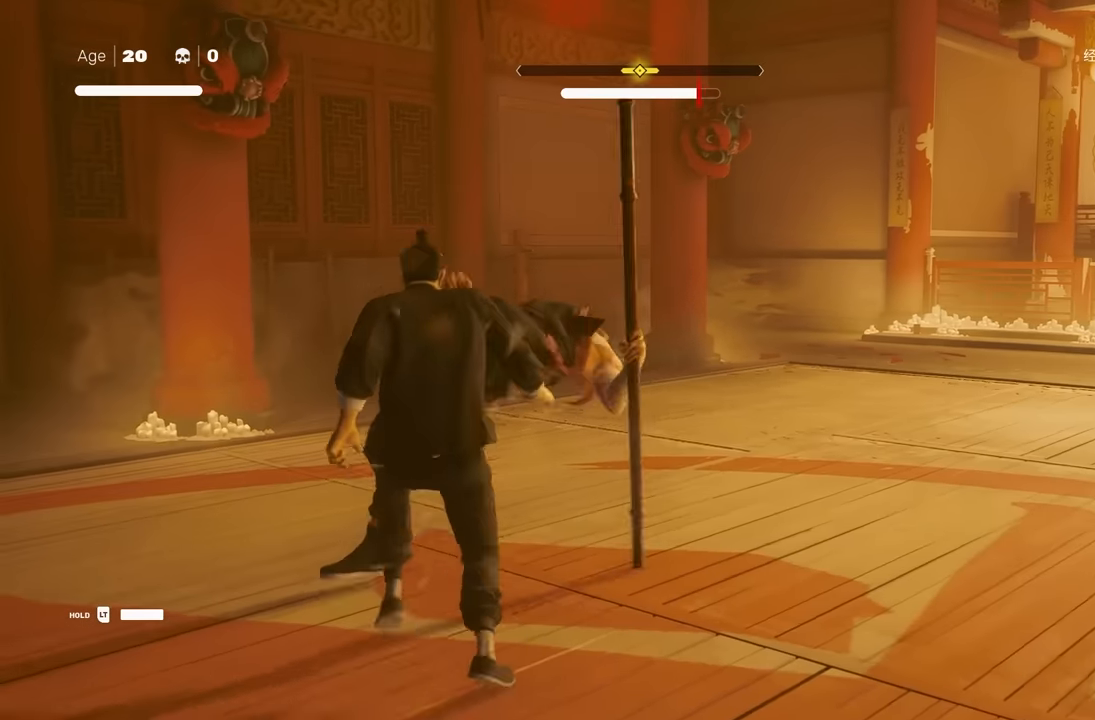
{"buttons": [], "left_stick": "center", "right_stick": "center", "events": [[50, "R2", "up"], [83, "left_stick", "up-right"], [150, "left_stick", "center"], [233, "Y", "down"], [317, "Y", "up"]]}
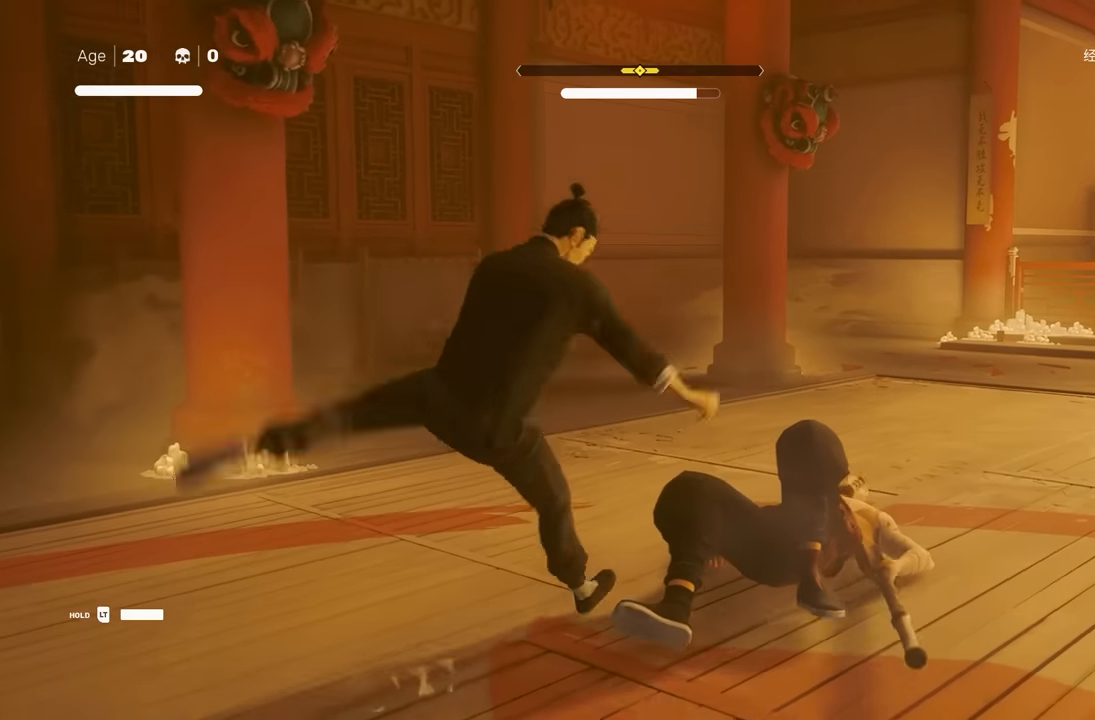
{"buttons": ["Y"], "left_stick": "center", "right_stick": "center", "events": [[350, "X", "down"], [383, "X", "up"], [383, "Y", "down"]]}
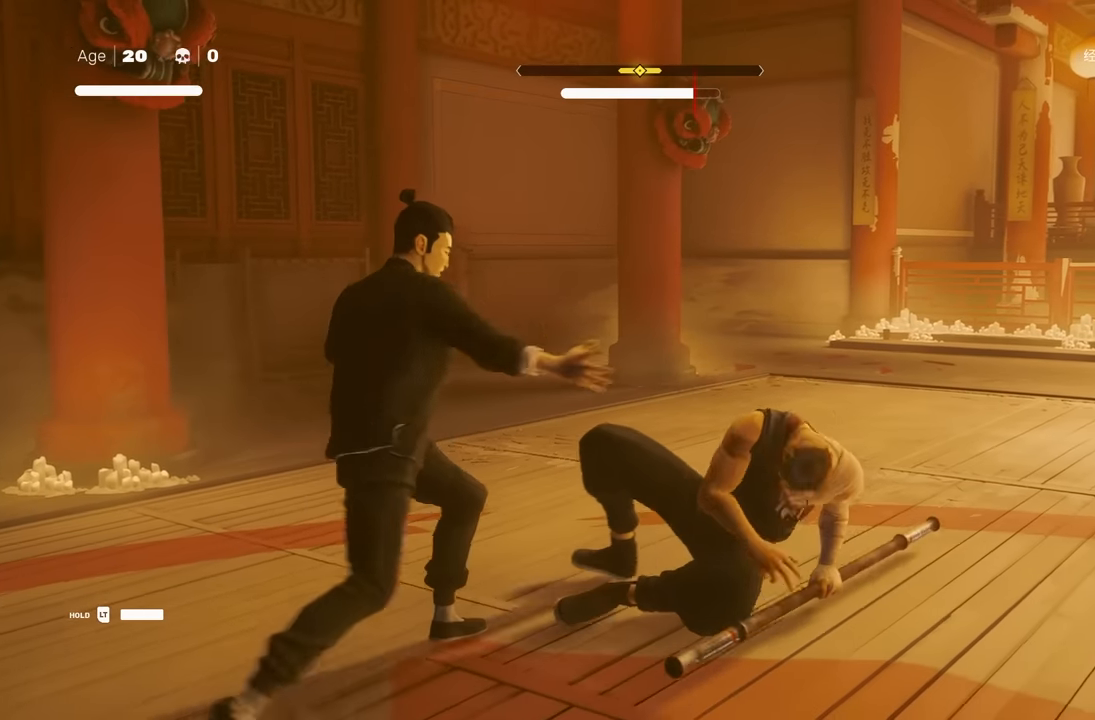
{"buttons": [], "left_stick": "center", "right_stick": "center", "events": [[50, "Y", "up"], [250, "X", "down"], [350, "X", "up"]]}
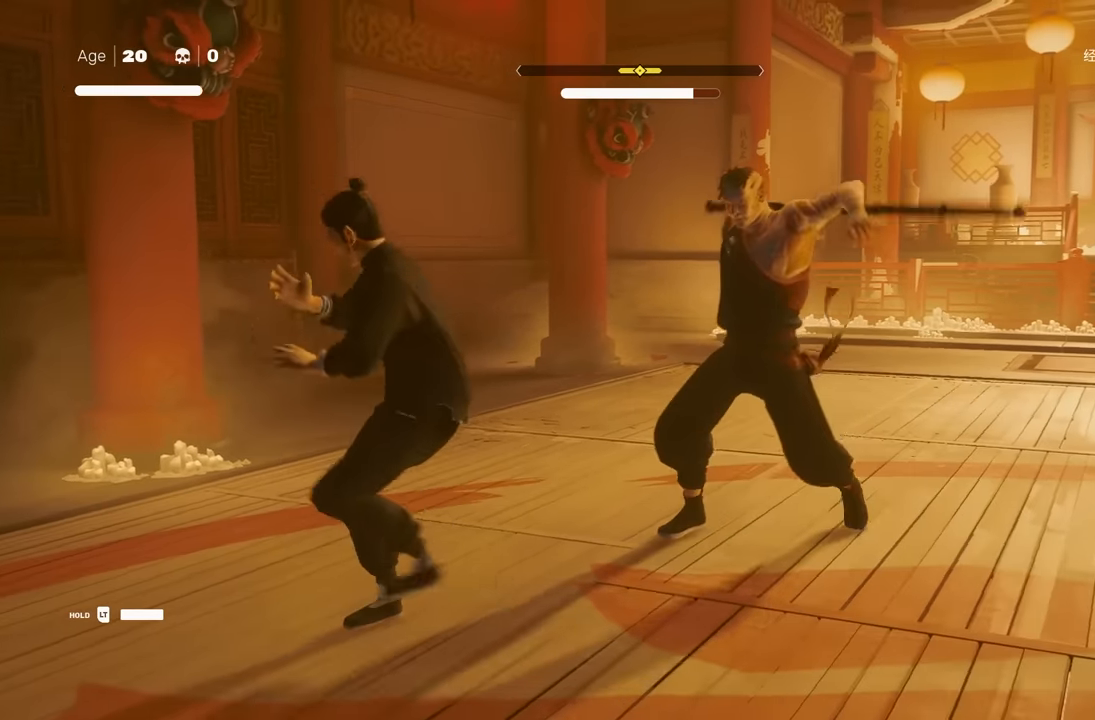
{"buttons": ["Y", "L1"], "left_stick": "up-left", "right_stick": "center", "events": [[333, "L1", "down"], [350, "left_stick", "up-left"], [400, "L3", "down"], [500, "L3", "up"], [500, "Y", "down"]]}
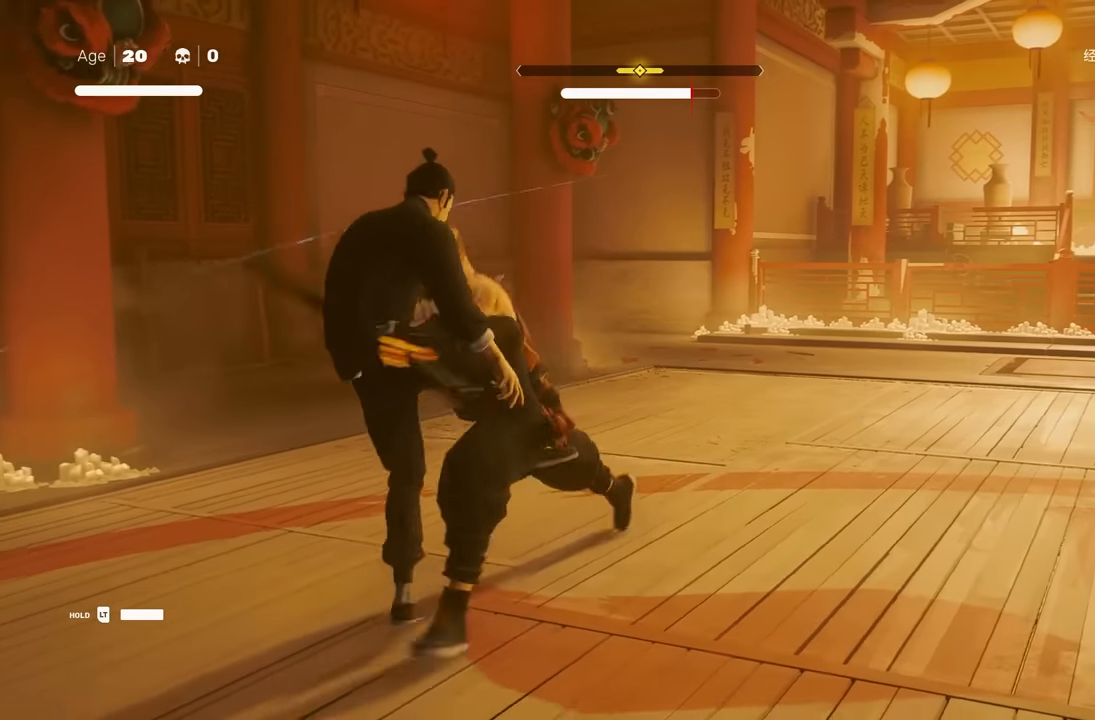
{"buttons": [], "left_stick": "center", "right_stick": "center", "events": [[67, "L1", "up"], [133, "Y", "up"], [150, "left_stick", "center"]]}
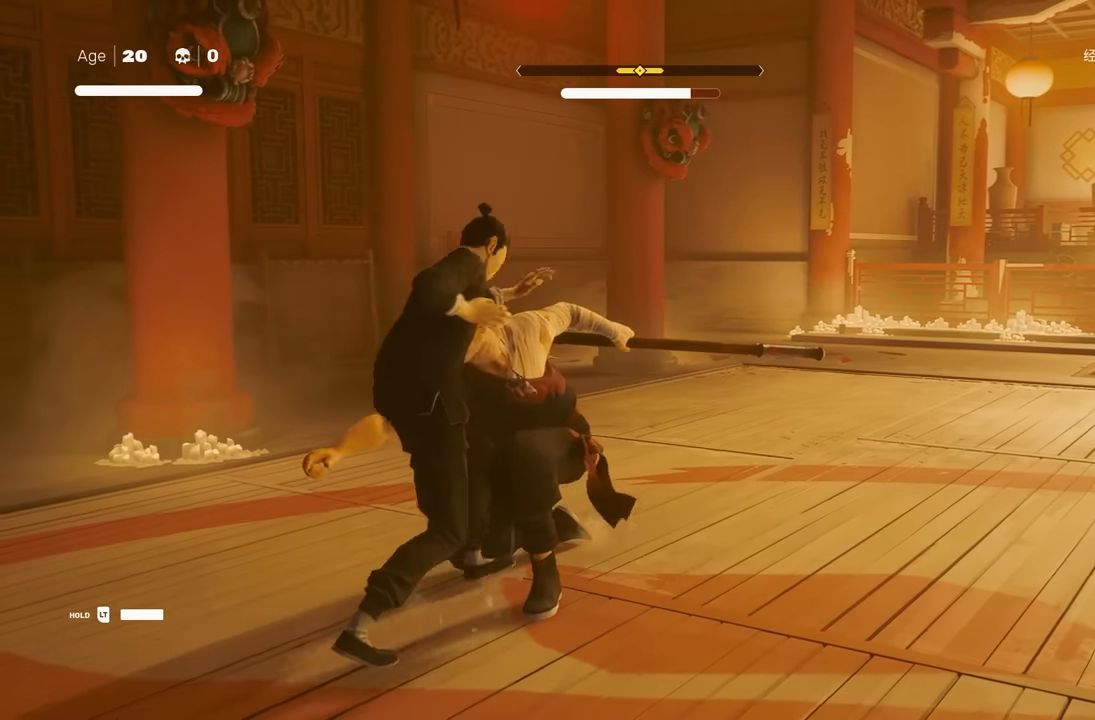
{"buttons": [], "left_stick": "center", "right_stick": "center", "events": [[133, "Y", "down"], [217, "Y", "up"]]}
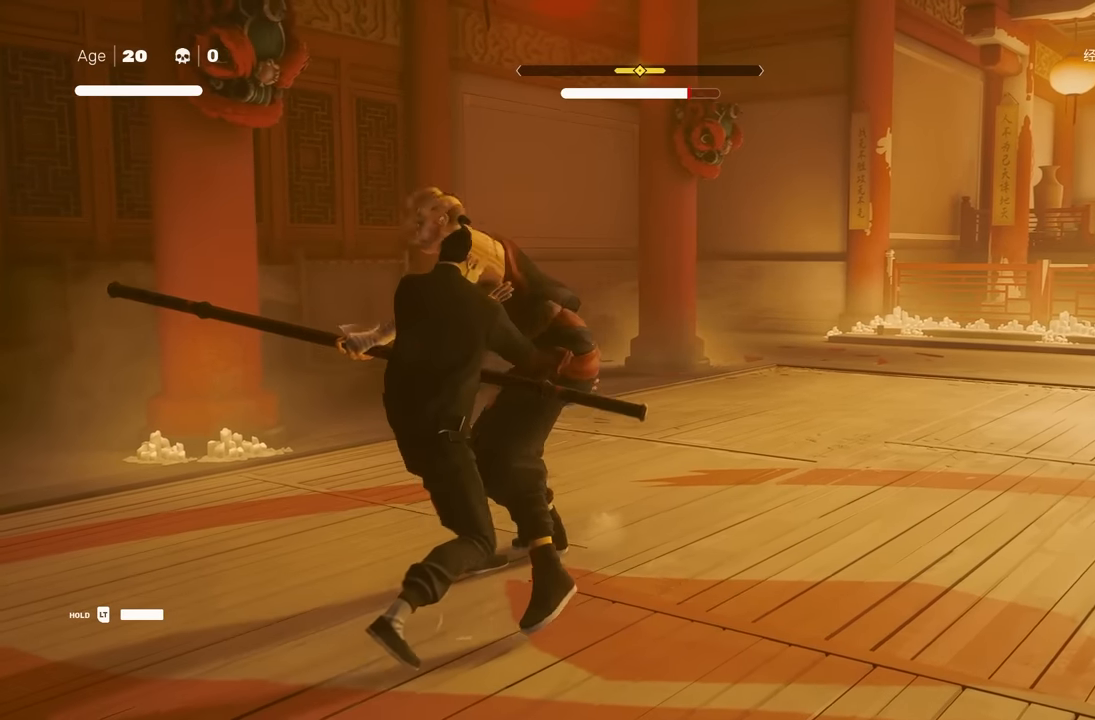
{"buttons": [], "left_stick": "center", "right_stick": "center", "events": [[300, "X", "down"], [417, "X", "up"]]}
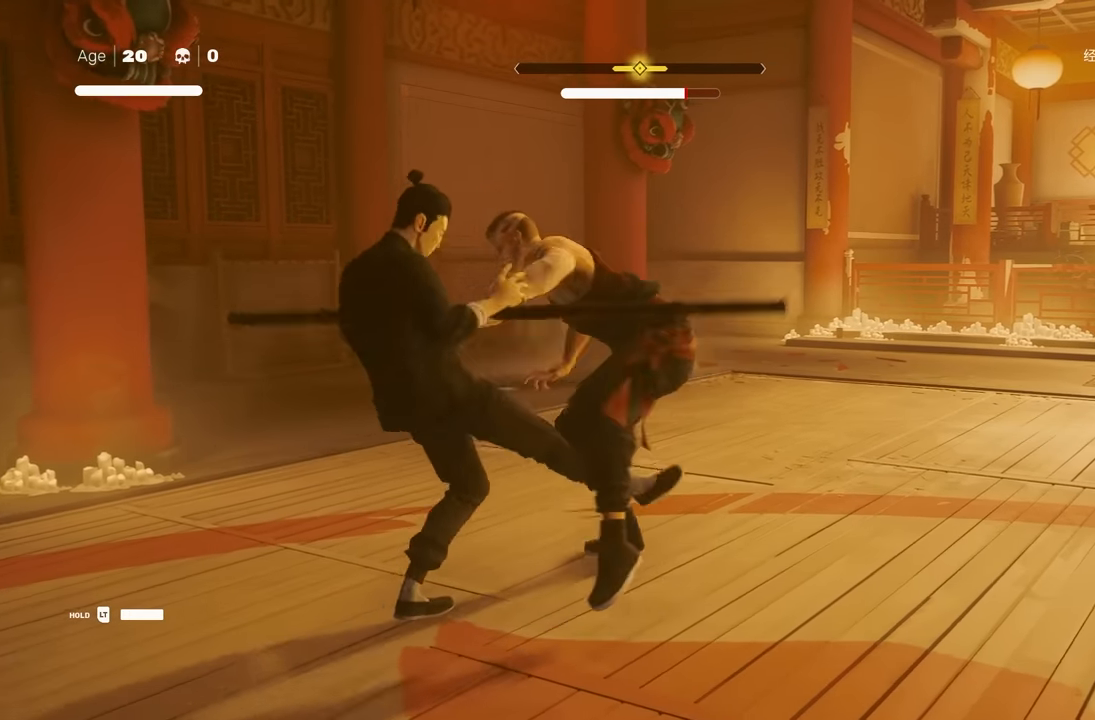
{"buttons": [], "left_stick": "center", "right_stick": "center", "events": [[300, "X", "down"], [433, "X", "up"]]}
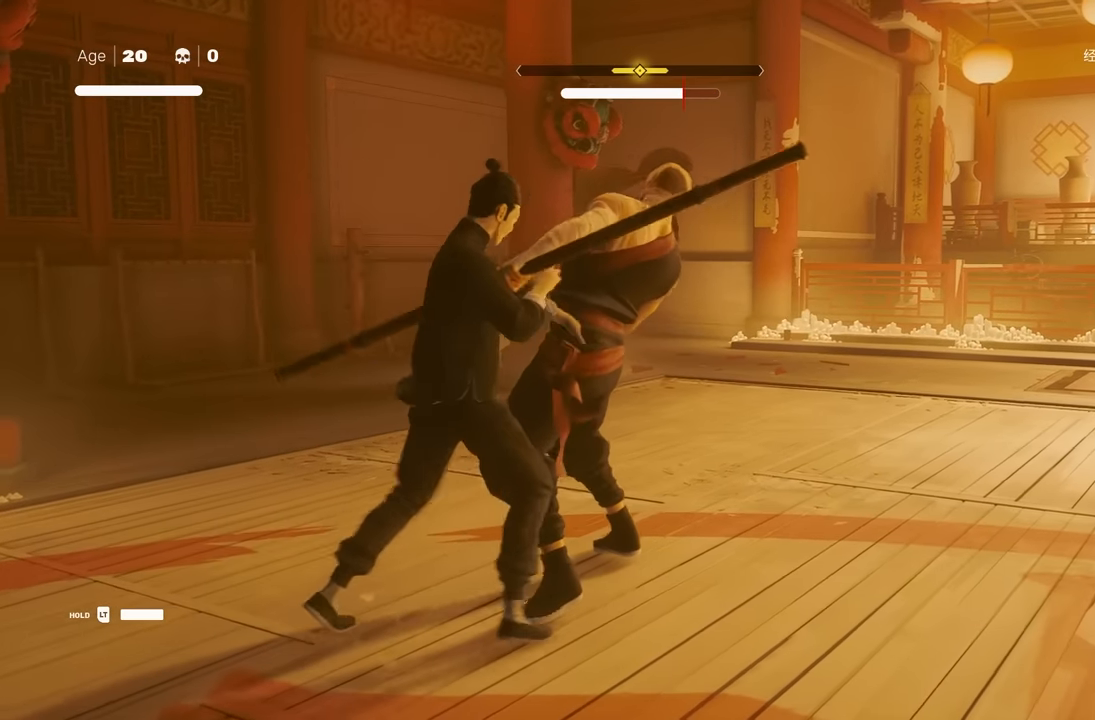
{"buttons": [], "left_stick": "center", "right_stick": "center", "events": [[150, "X", "down"], [267, "X", "up"]]}
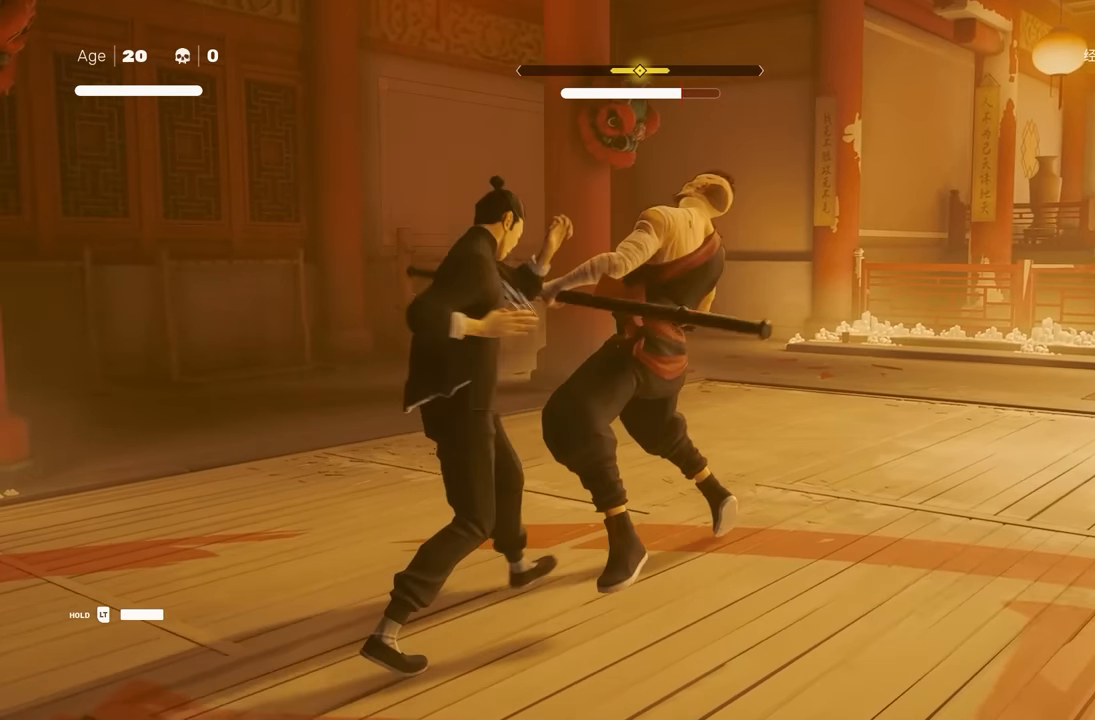
{"buttons": [], "left_stick": "center", "right_stick": "center", "events": [[50, "Y", "down"], [167, "Y", "up"]]}
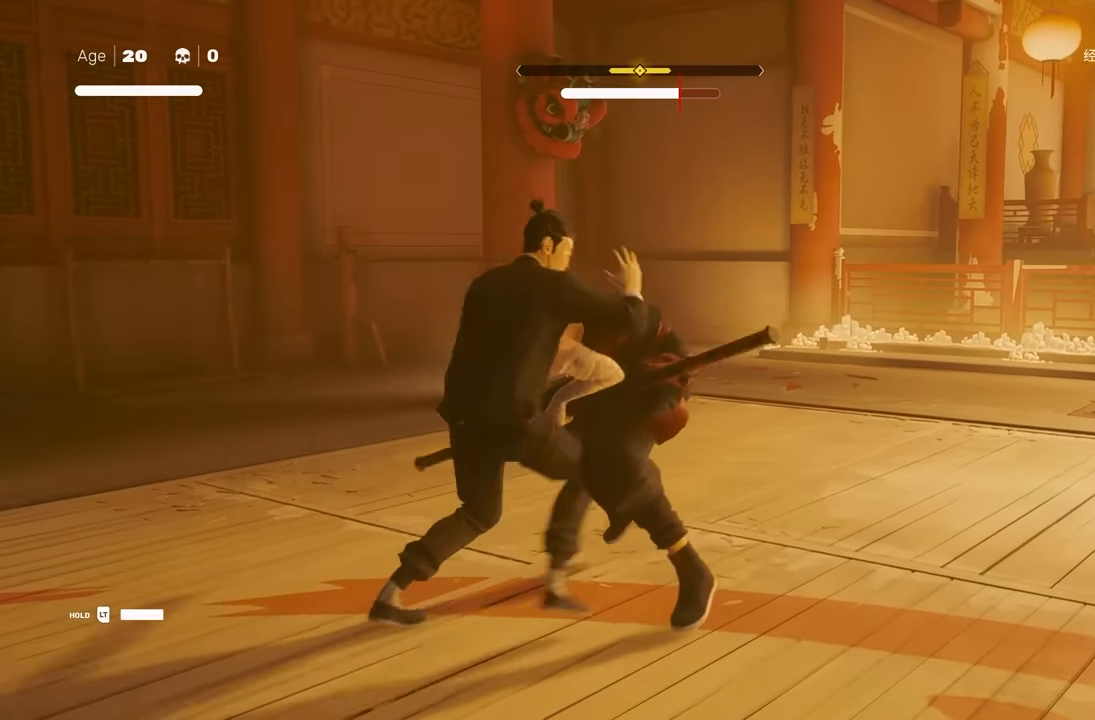
{"buttons": ["A", "X"], "left_stick": "up-right", "right_stick": "center", "events": [[250, "left_stick", "up-right"], [383, "A", "down"], [417, "X", "down"]]}